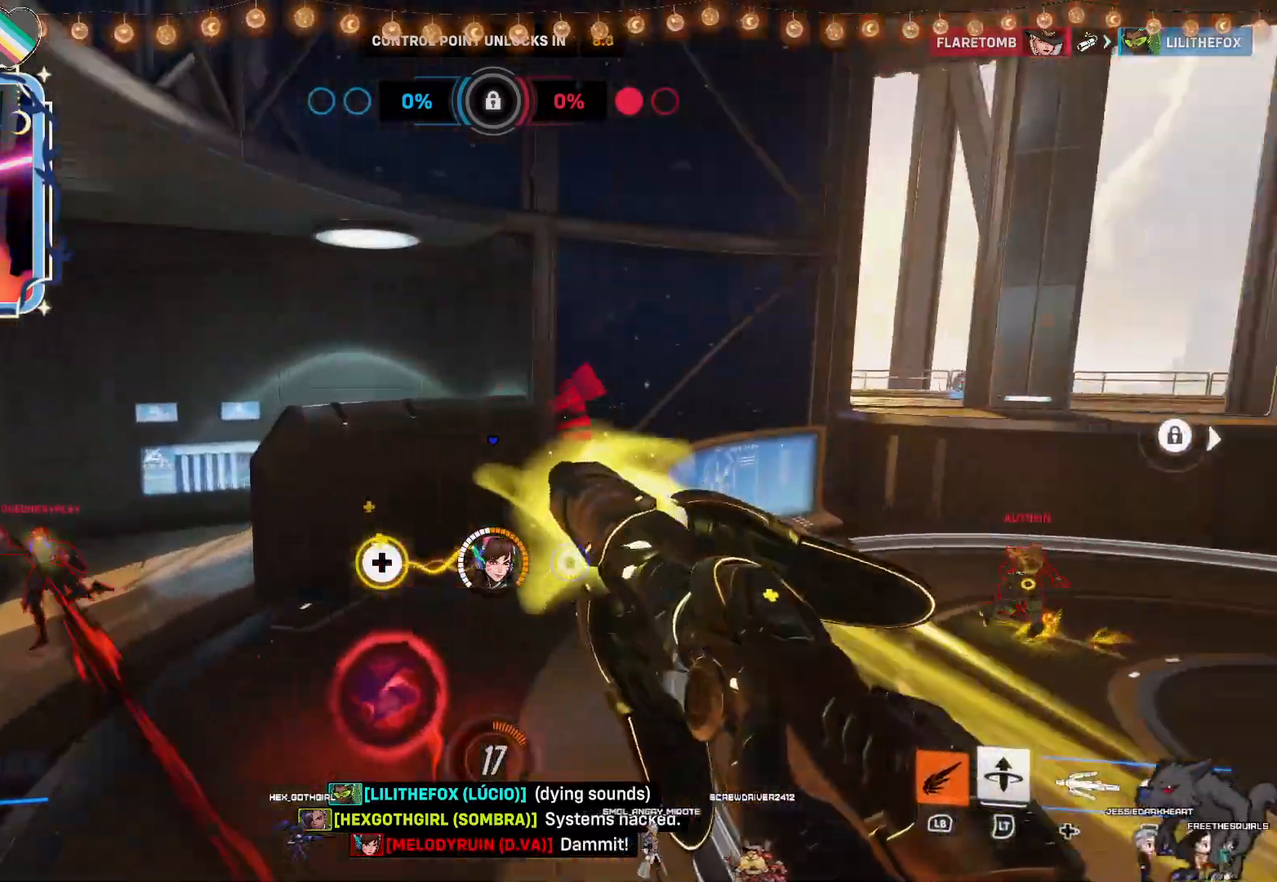
Gameplay with a controller (PlayStation layout); each line is a JSON object with the inputs held at the frame after it (dt_ms = milliseconds from this image to that frame). "events" lists button and stick changes between this image and that frame as [ms after this image, input, new state], when the widget could be followed in between.
{"dt_ms": 500, "buttons": ["CROSS", "R2"], "left_stick": "up", "right_stick": "center", "events": [[350, "right_stick", "center"], [417, "left_stick", "up"], [500, "CROSS", "down"]]}
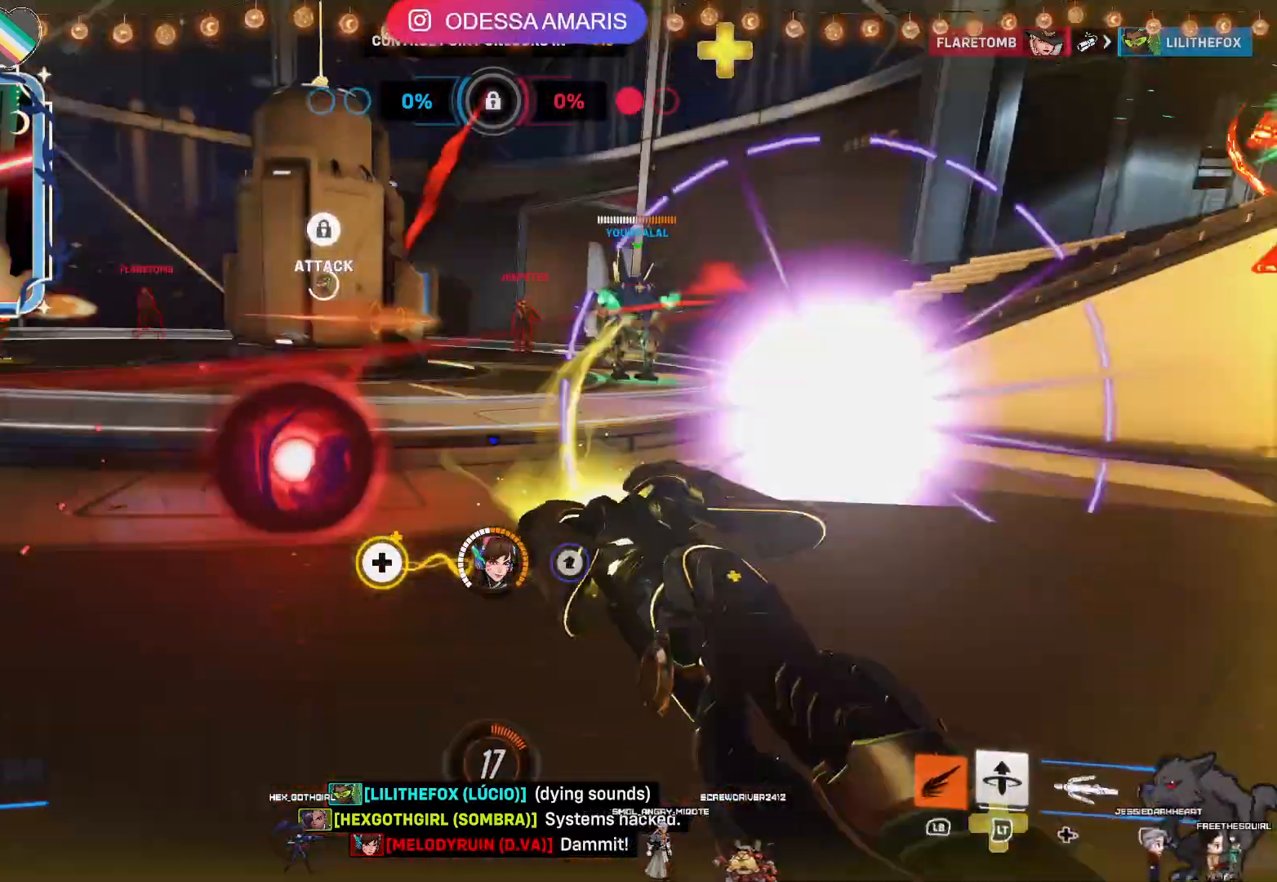
{"dt_ms": 500, "buttons": ["R2"], "left_stick": "up", "right_stick": "right", "events": [[133, "CROSS", "up"], [317, "right_stick", "right"]]}
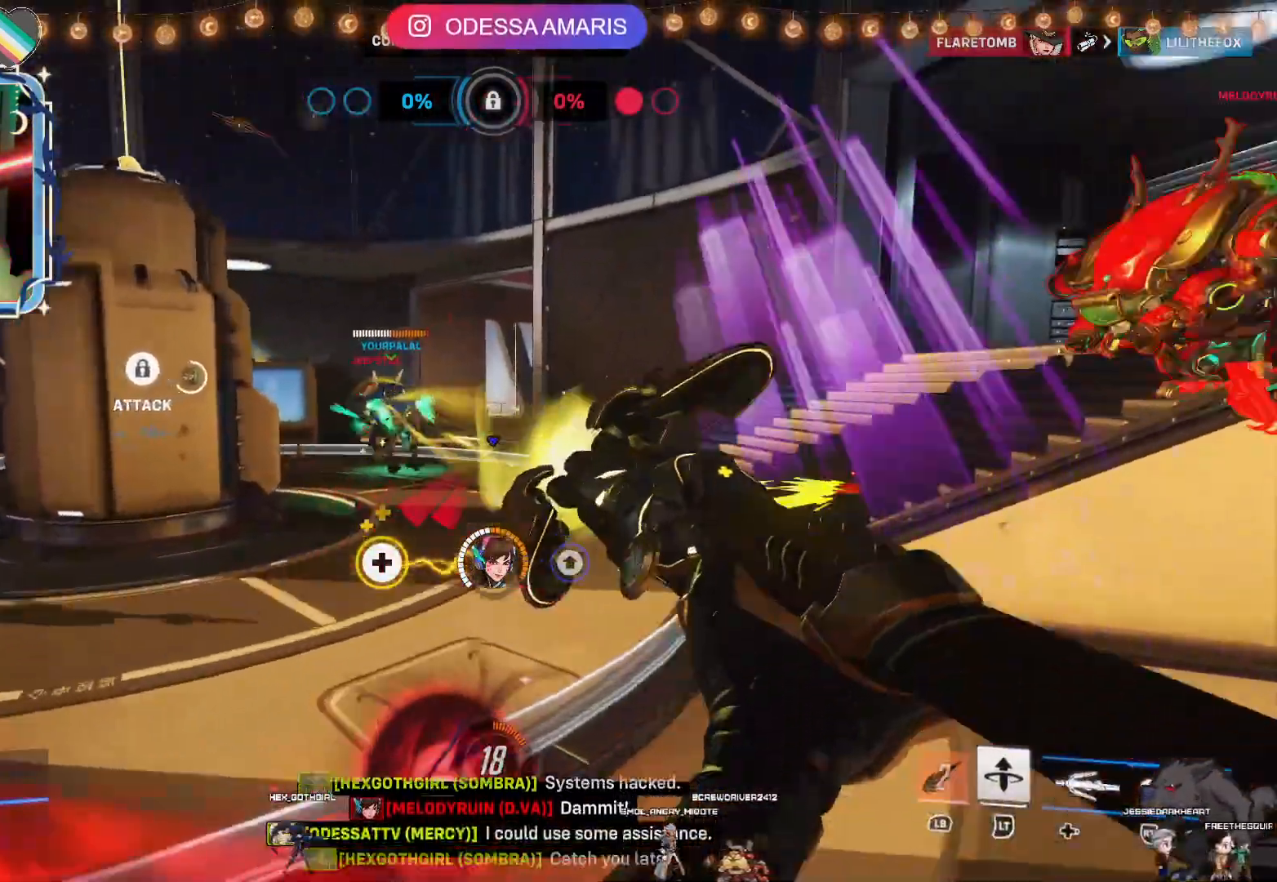
{"dt_ms": 500, "buttons": ["R2"], "left_stick": "up", "right_stick": "center", "events": [[67, "right_stick", "center"], [300, "right_stick", "right"], [350, "right_stick", "up-right"], [450, "right_stick", "center"]]}
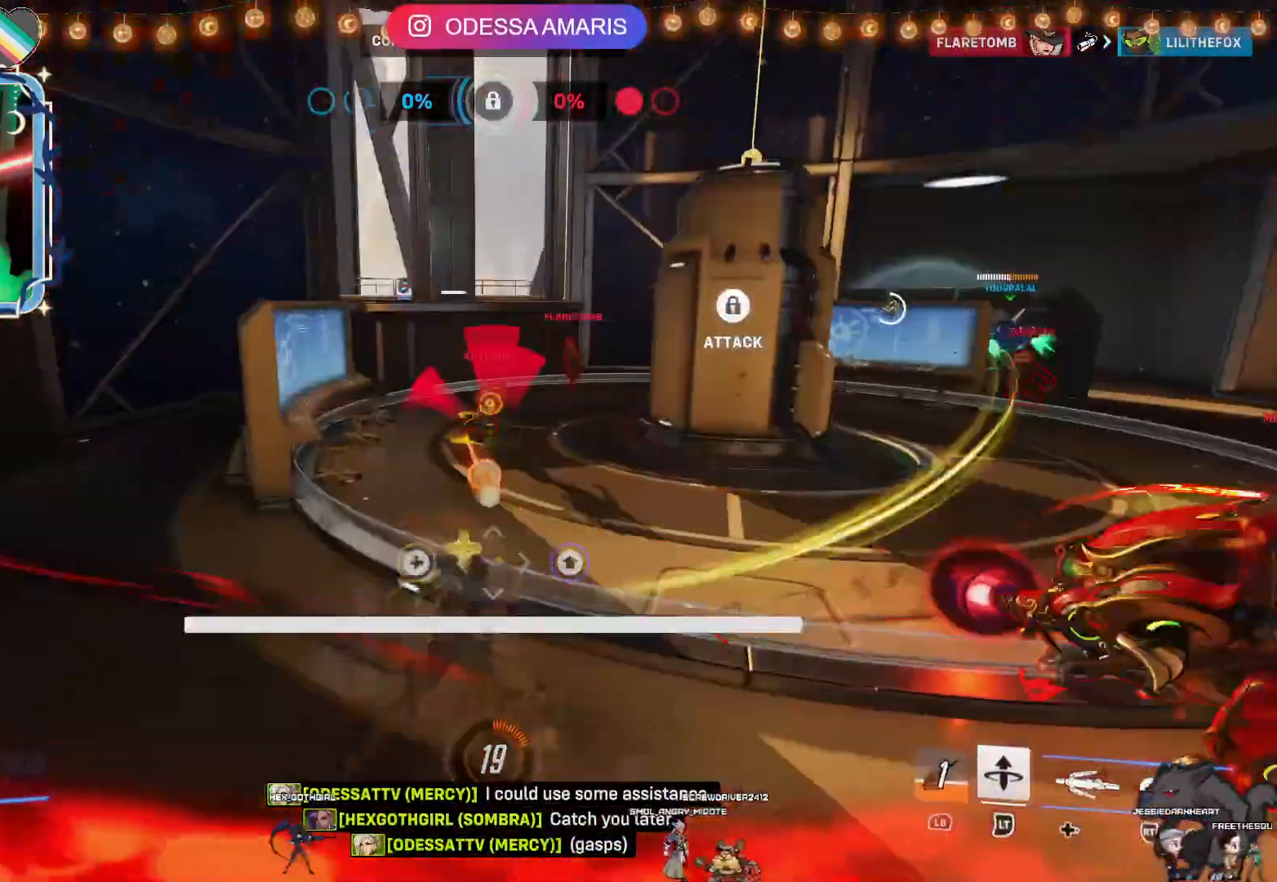
{"dt_ms": 500, "buttons": [], "left_stick": "center", "right_stick": "center", "events": [[83, "right_stick", "left"], [317, "right_stick", "center"], [417, "CROSS", "down"], [467, "left_stick", "center"], [483, "CROSS", "up"], [483, "R2", "up"]]}
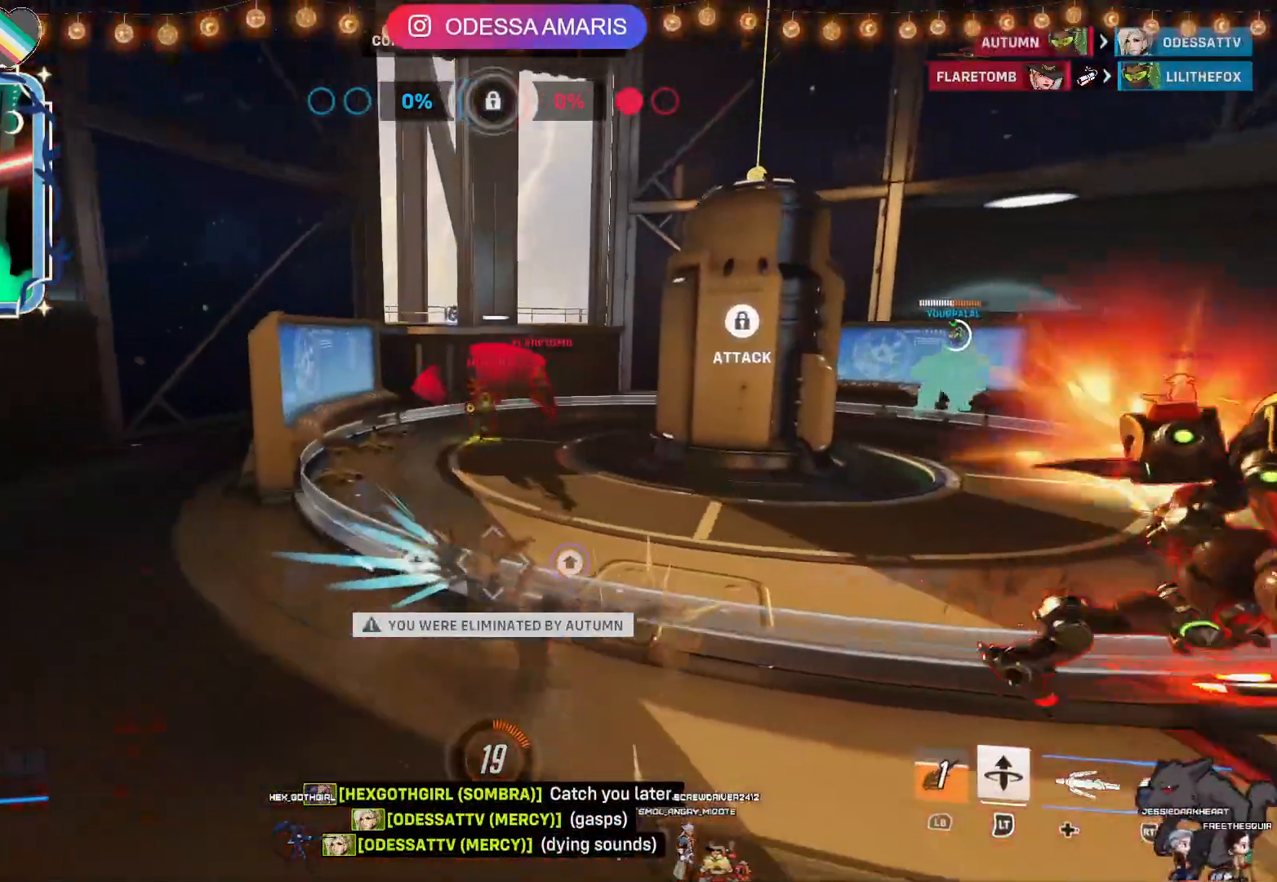
{"dt_ms": 1000, "buttons": ["SQUARE"], "left_stick": "center", "right_stick": "center"}
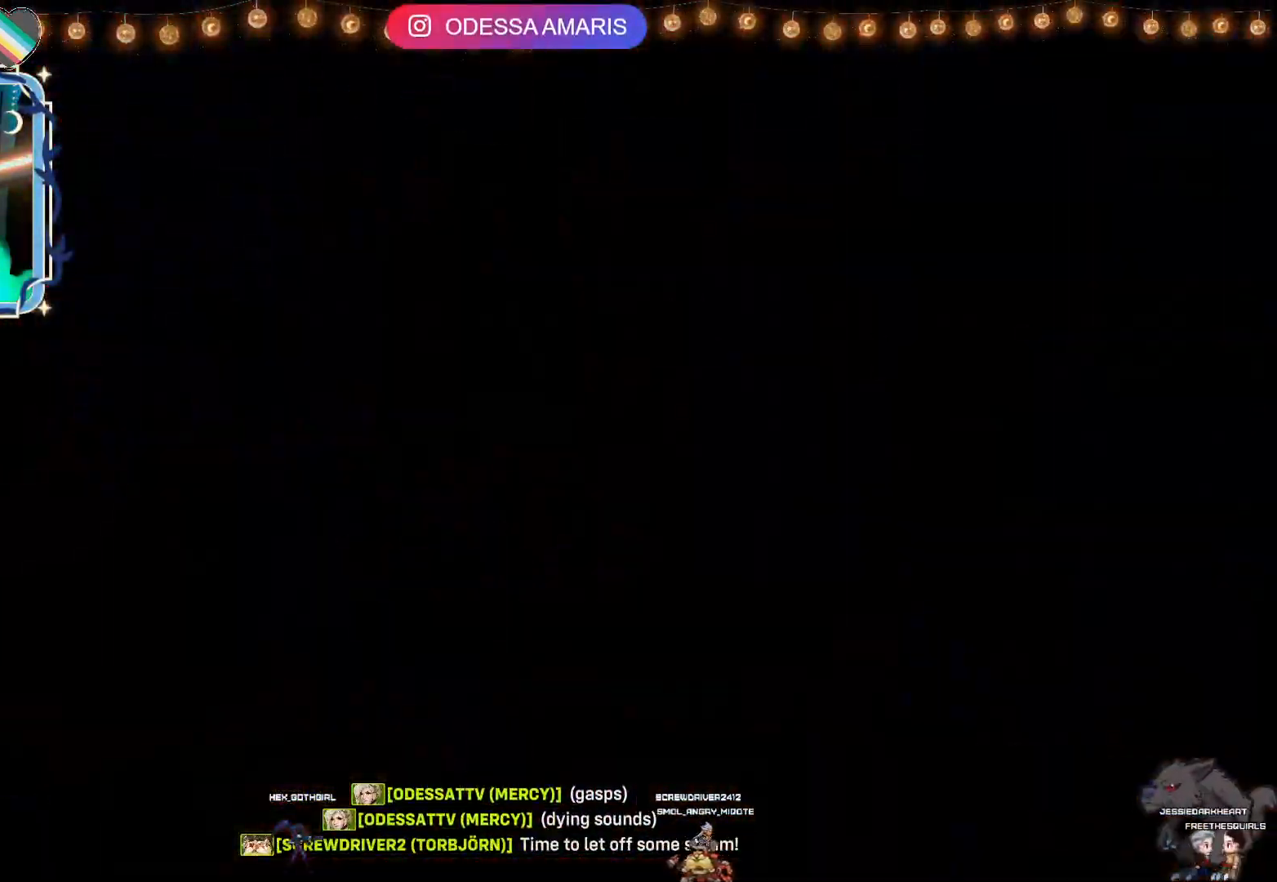
{"dt_ms": 500, "buttons": ["SQUARE"], "left_stick": "center", "right_stick": "center", "events": []}
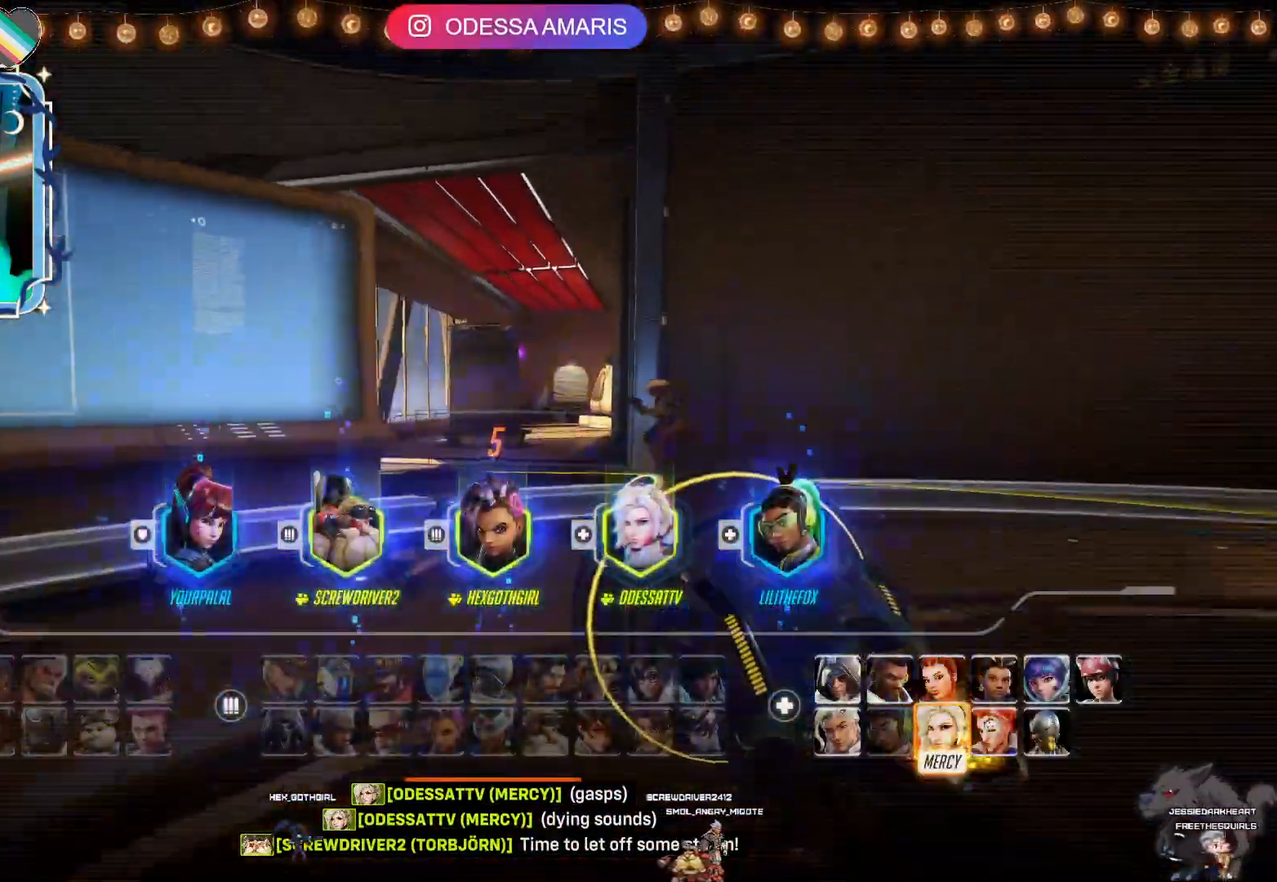
{"dt_ms": 500, "buttons": ["DPAD_RIGHT"], "left_stick": "center", "right_stick": "center"}
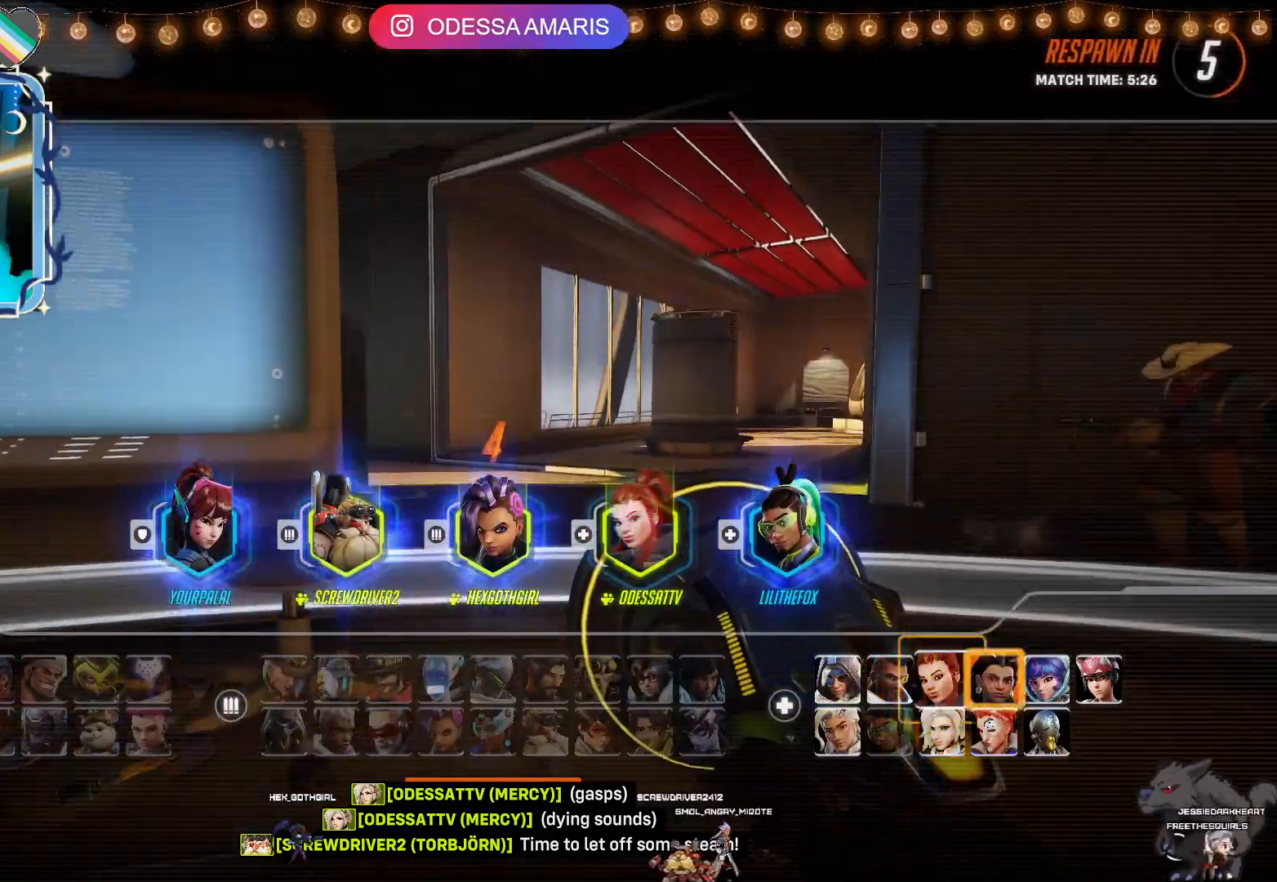
{"dt_ms": 500, "buttons": ["DPAD_RIGHT"], "left_stick": "center", "right_stick": "center", "events": [[17, "DPAD_RIGHT", "up"], [167, "DPAD_RIGHT", "down"], [283, "DPAD_RIGHT", "up"], [383, "DPAD_RIGHT", "down"]]}
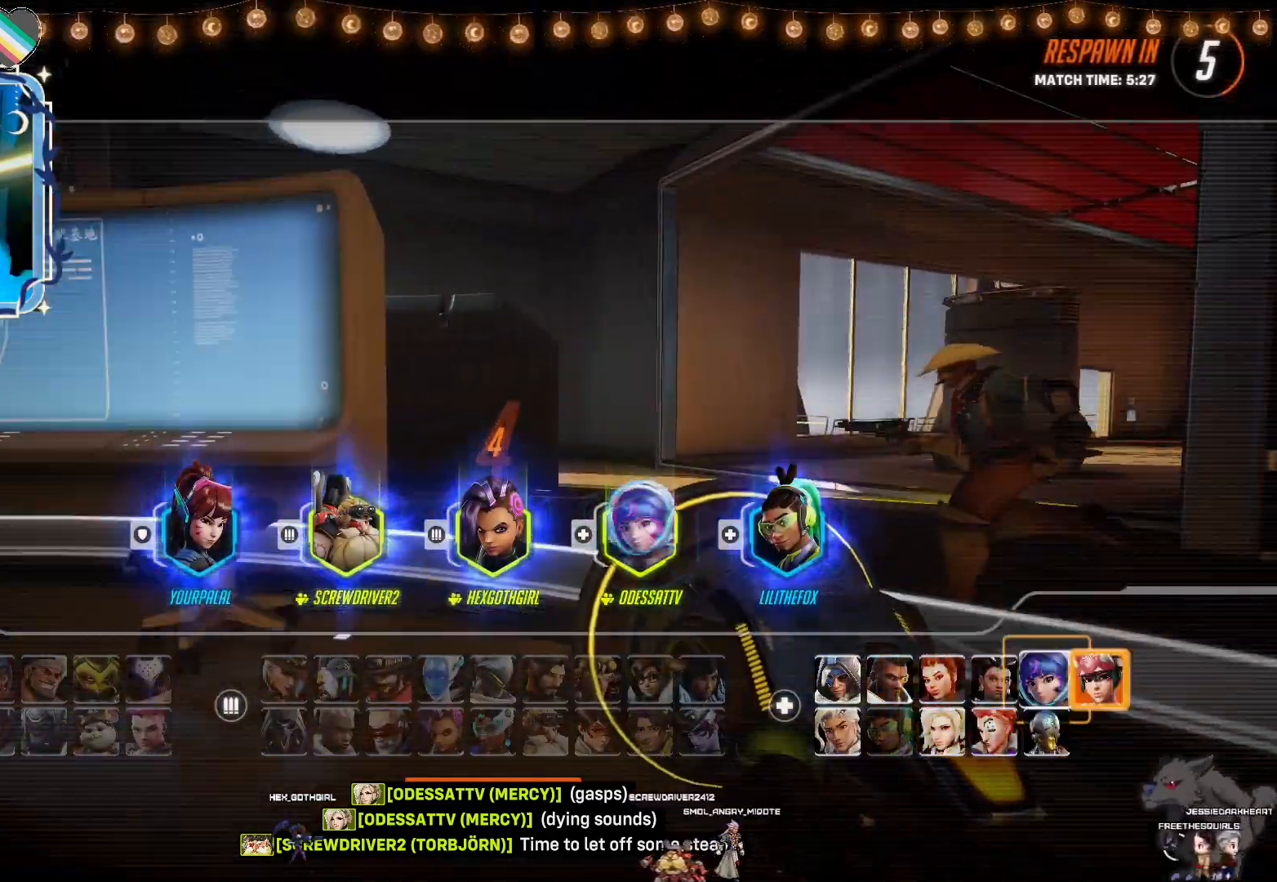
{"dt_ms": 1000, "buttons": [], "left_stick": "center", "right_stick": "center"}
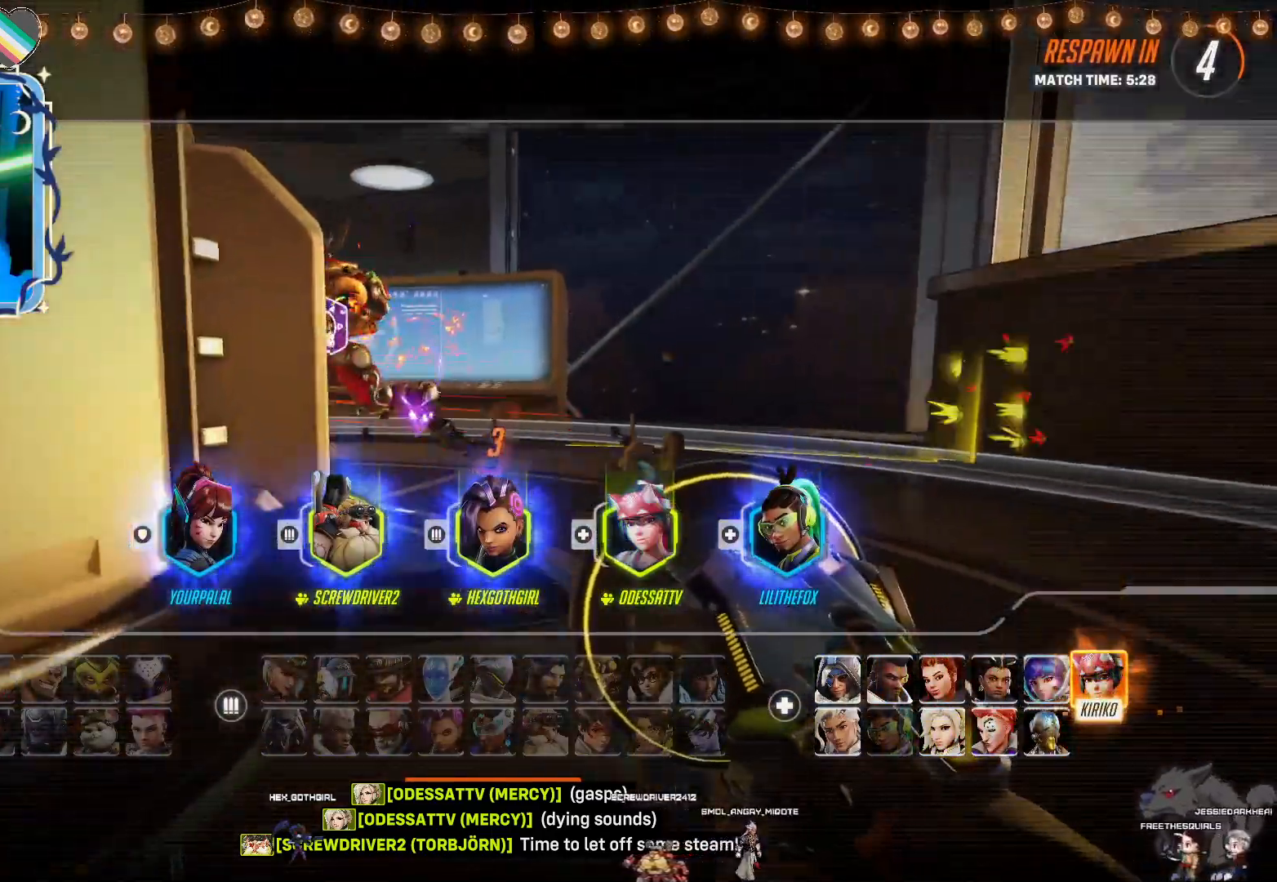
{"dt_ms": 500, "buttons": ["CROSS"], "left_stick": "center", "right_stick": "center", "events": [[417, "CROSS", "down"]]}
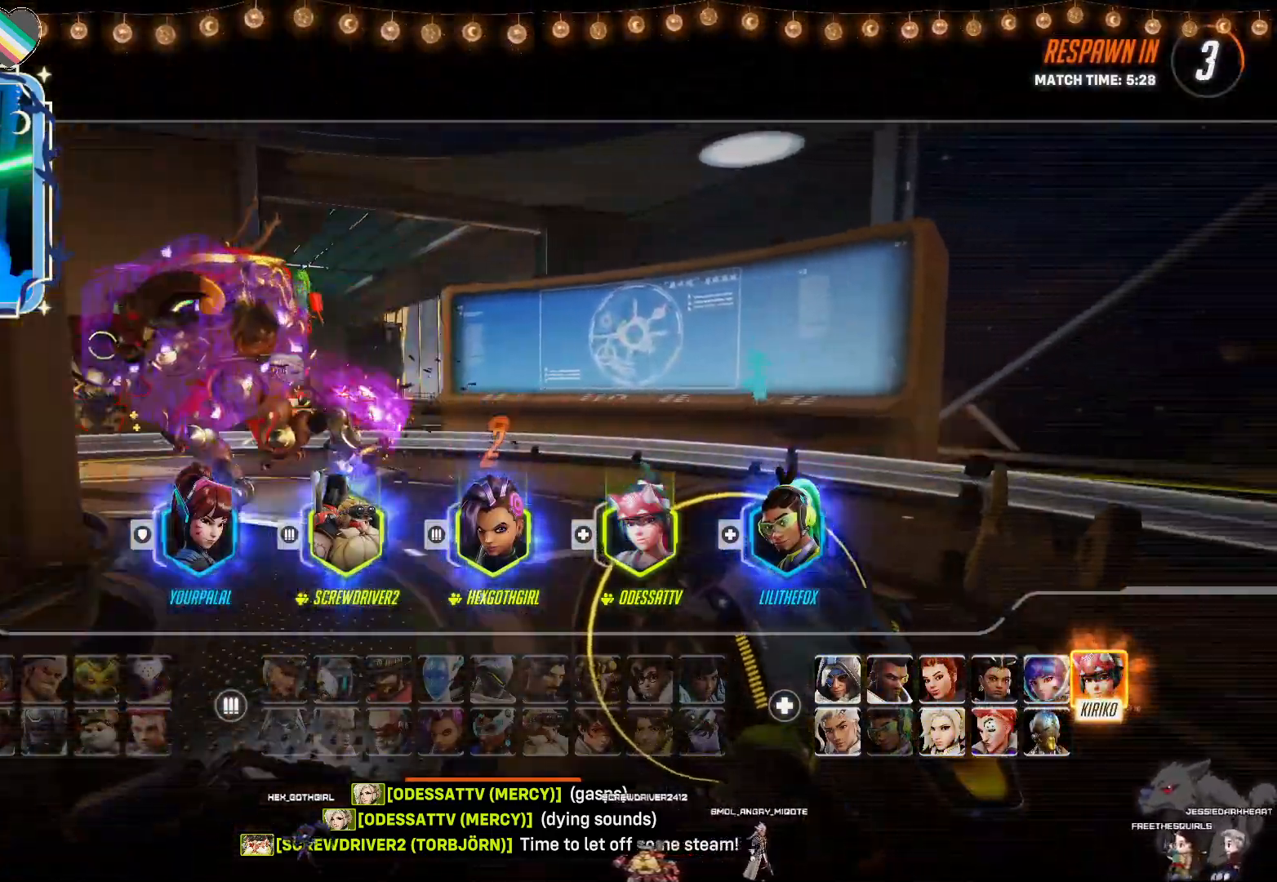
{"dt_ms": 500, "buttons": [], "left_stick": "center", "right_stick": "center"}
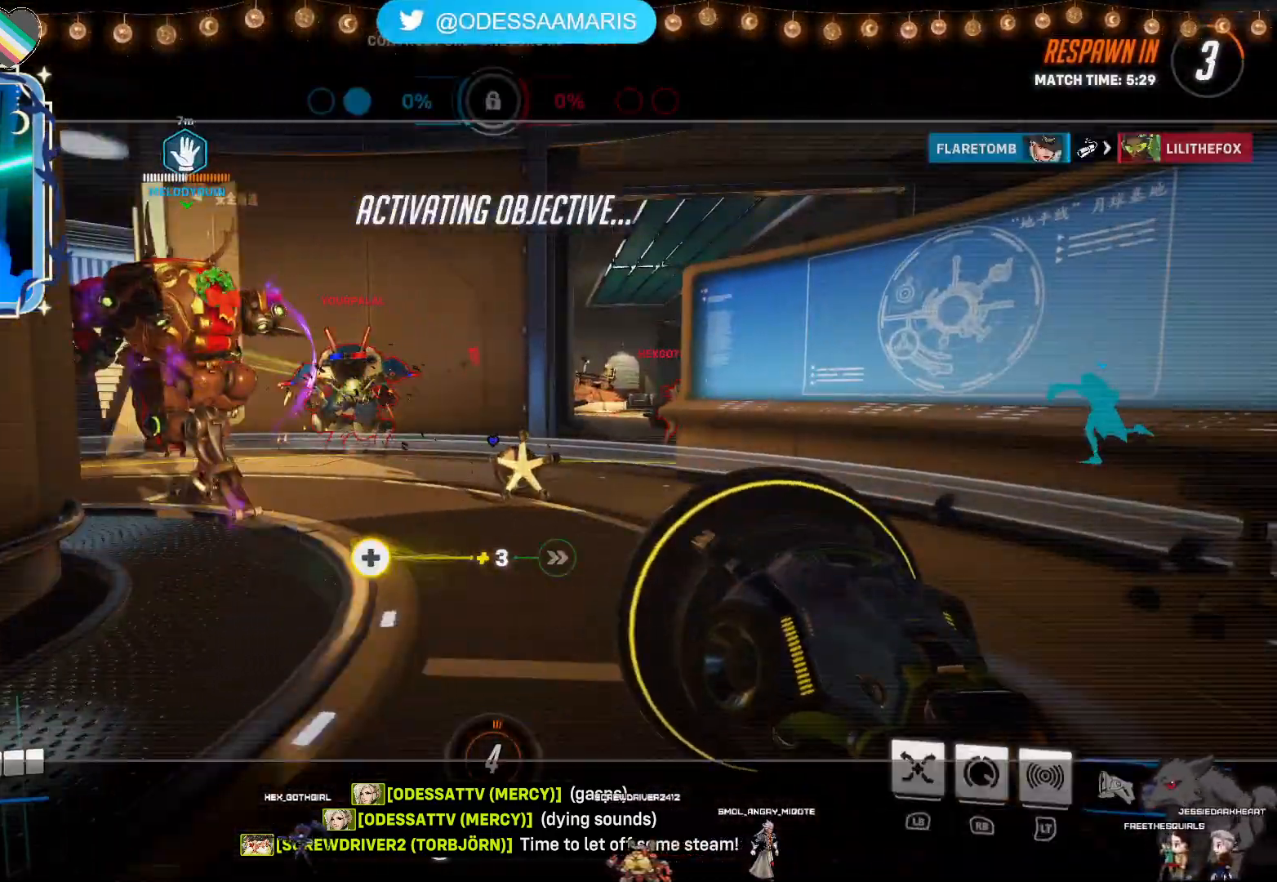
{"dt_ms": 500, "buttons": [], "left_stick": "center", "right_stick": "center", "events": []}
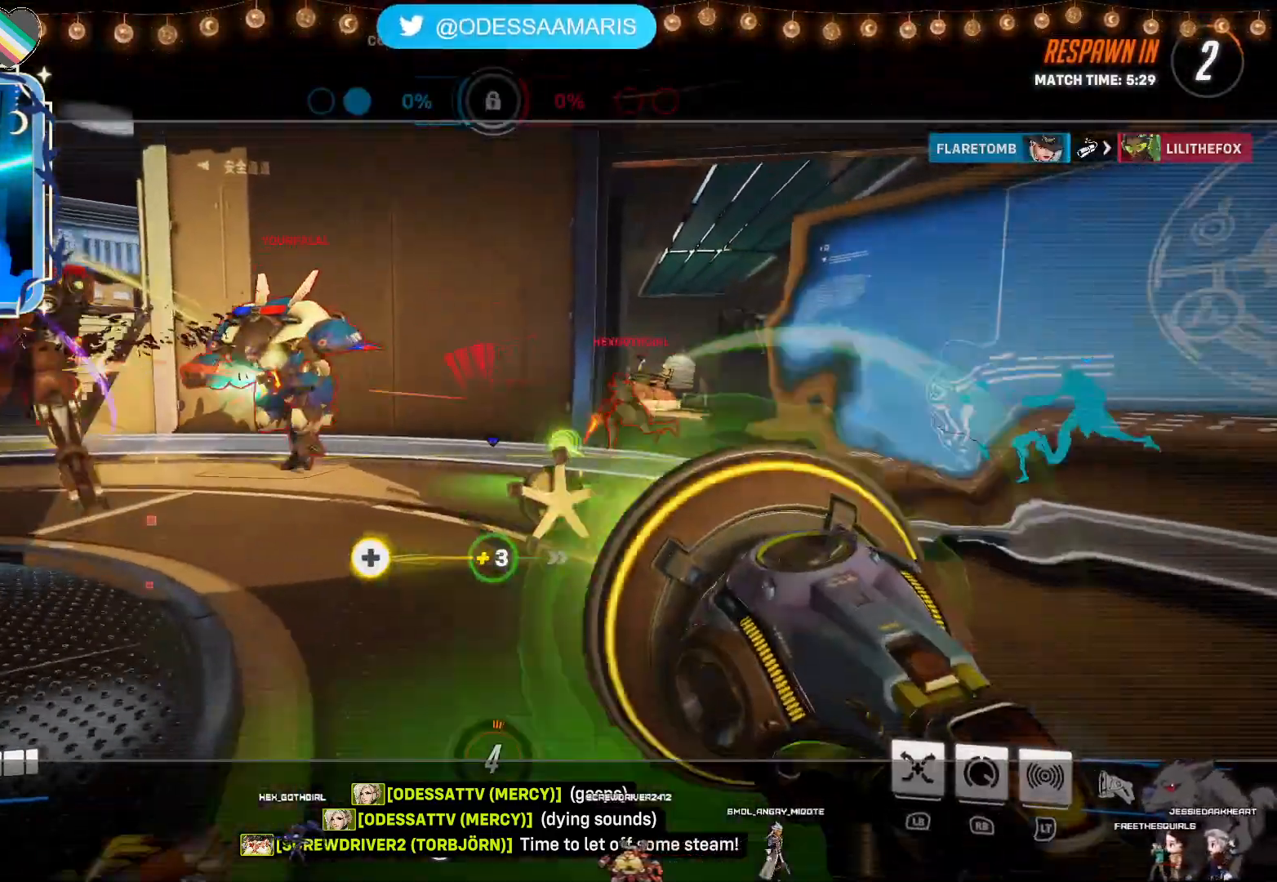
{"dt_ms": 500, "buttons": [], "left_stick": "center", "right_stick": "center"}
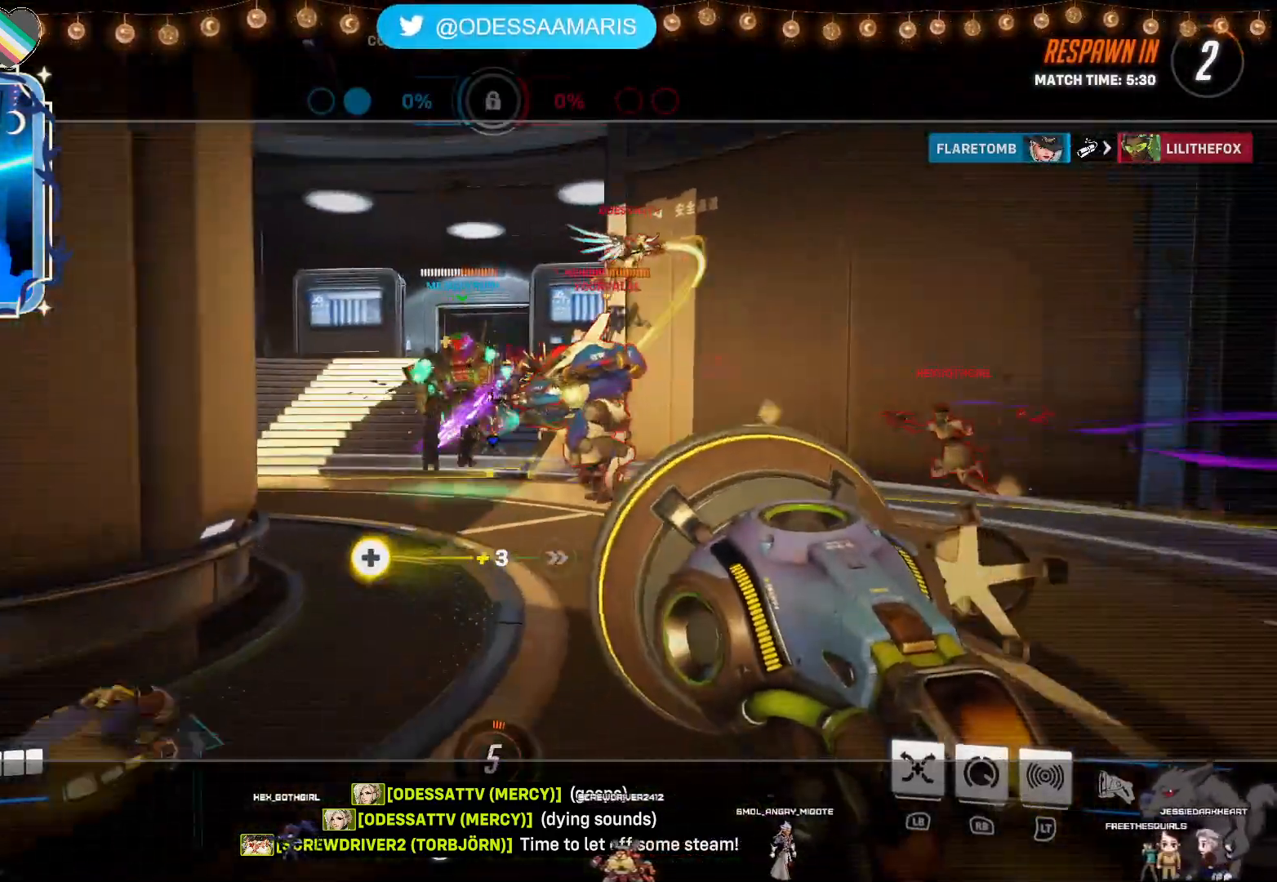
{"dt_ms": 500, "buttons": [], "left_stick": "center", "right_stick": "center", "events": []}